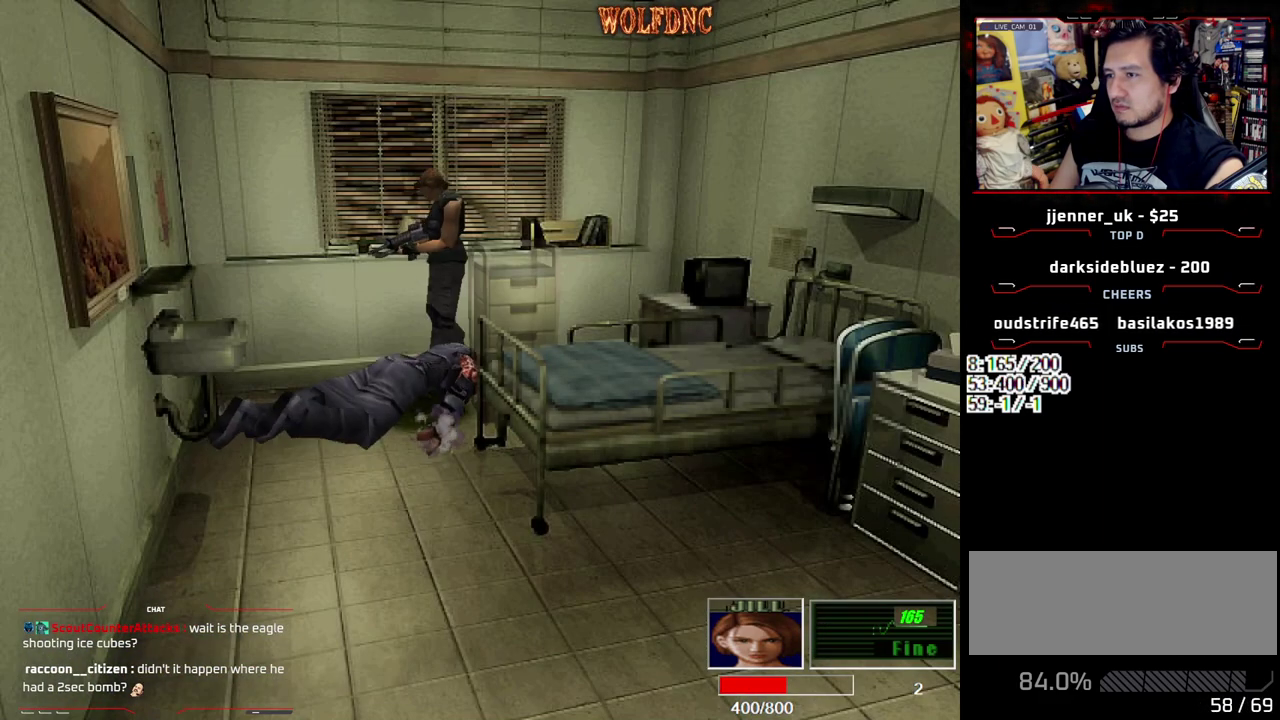
Gameplay with a controller (PlayStation layout); each line is a JSON object with the inputs held at the frame after it. "events" lists button and stick changes between this image and that frame as [ms after this image, input, new state], when the widget could be followed in between. Not read: L3 R3.
{"buttons": ["R1", "DPAD_DOWN", "DPAD_LEFT"], "events": [[167, "R1", "down"]]}
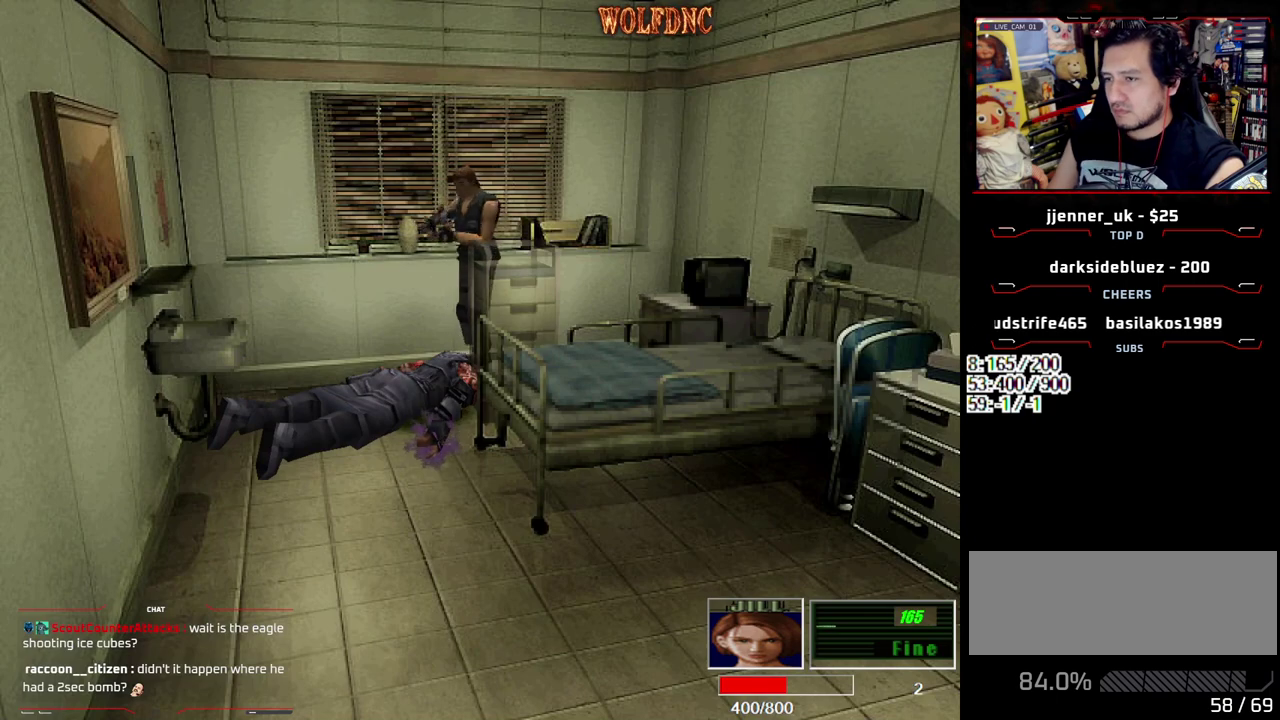
{"buttons": ["CROSS", "DPAD_DOWN"], "events": [[100, "CROSS", "down"], [100, "DPAD_LEFT", "up"], [283, "R1", "up"], [333, "R1", "down"], [467, "R1", "up"]]}
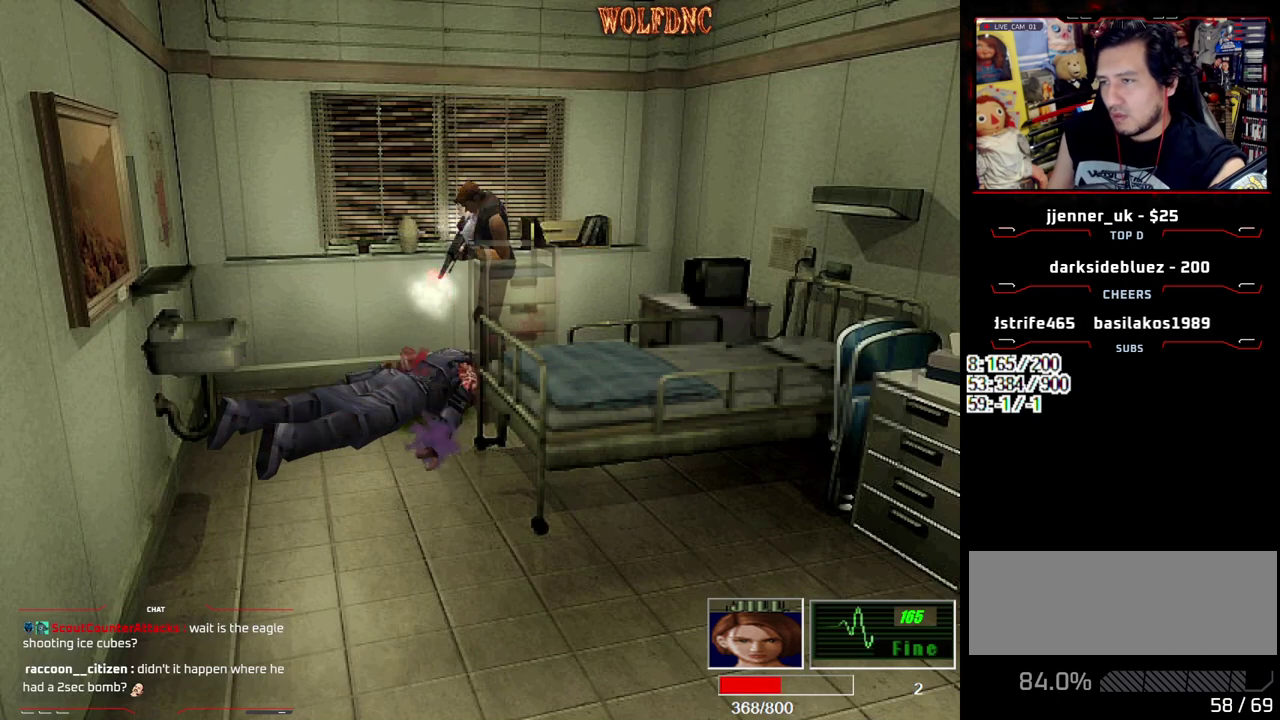
{"buttons": ["CROSS", "DPAD_DOWN"], "events": [[17, "R1", "down"], [67, "R1", "up"], [117, "R1", "down"], [300, "R1", "up"], [433, "R1", "down"], [483, "R1", "up"]]}
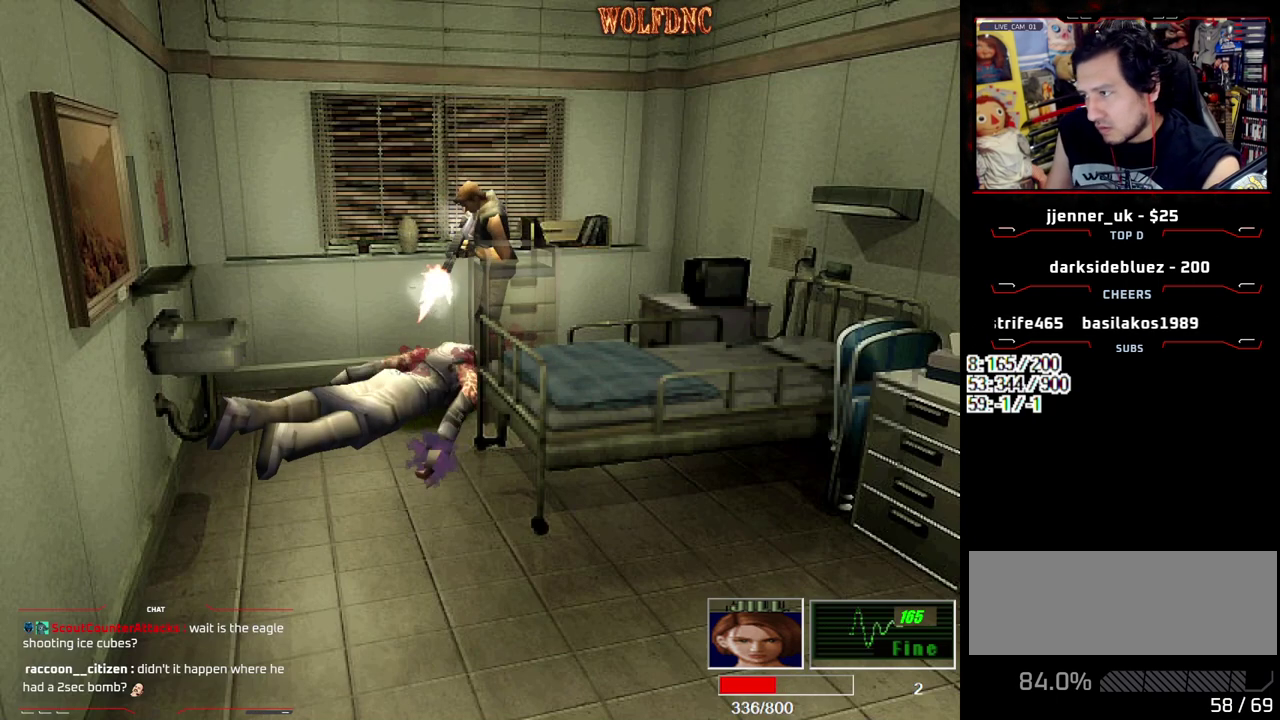
{"buttons": ["CROSS", "DPAD_DOWN"], "events": [[33, "R1", "down"], [83, "R1", "up"], [217, "R1", "down"], [400, "R1", "up"], [450, "R1", "down"], [500, "R1", "up"]]}
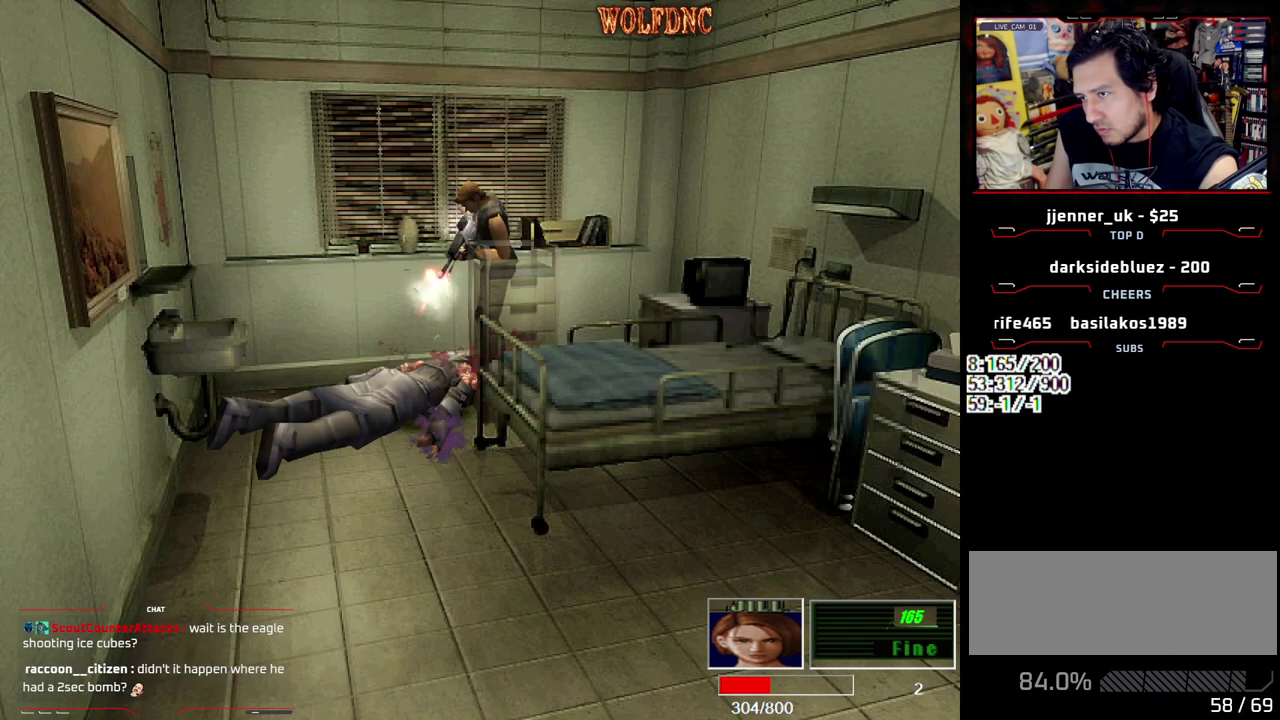
{"buttons": ["CROSS", "R1", "DPAD_DOWN"], "events": [[50, "R1", "down"], [183, "R1", "up"], [233, "R1", "down"]]}
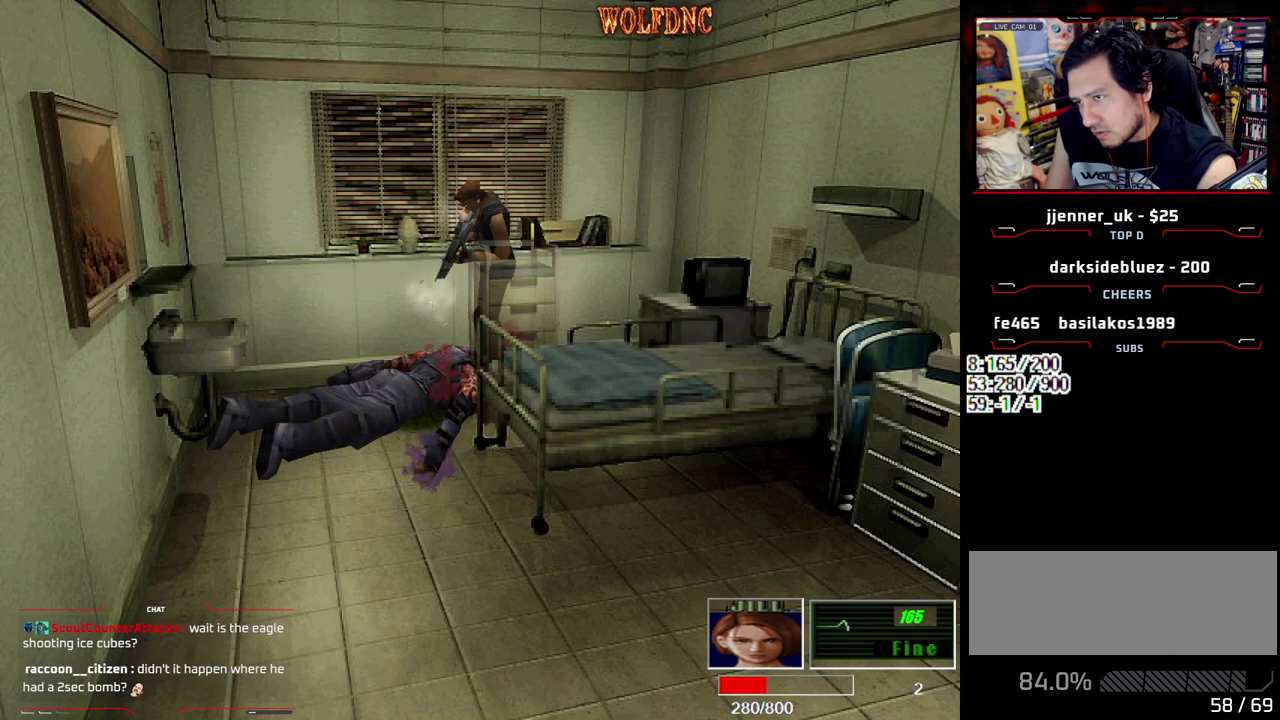
{"buttons": ["CROSS", "R1", "DPAD_DOWN"], "events": [[150, "R1", "up"], [200, "R1", "down"], [250, "R1", "up"], [300, "R1", "down"], [433, "R1", "up"], [483, "R1", "down"]]}
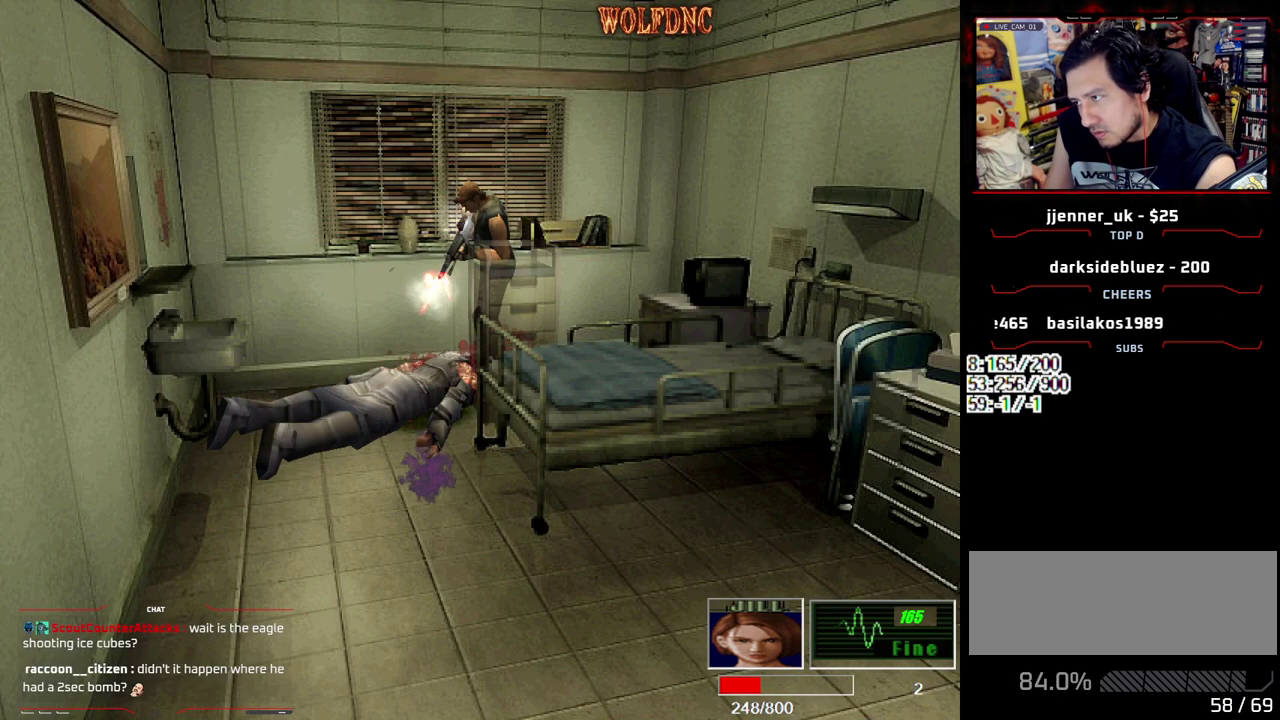
{"buttons": ["CROSS", "R1", "DPAD_DOWN"], "events": [[450, "R1", "up"], [500, "R1", "down"]]}
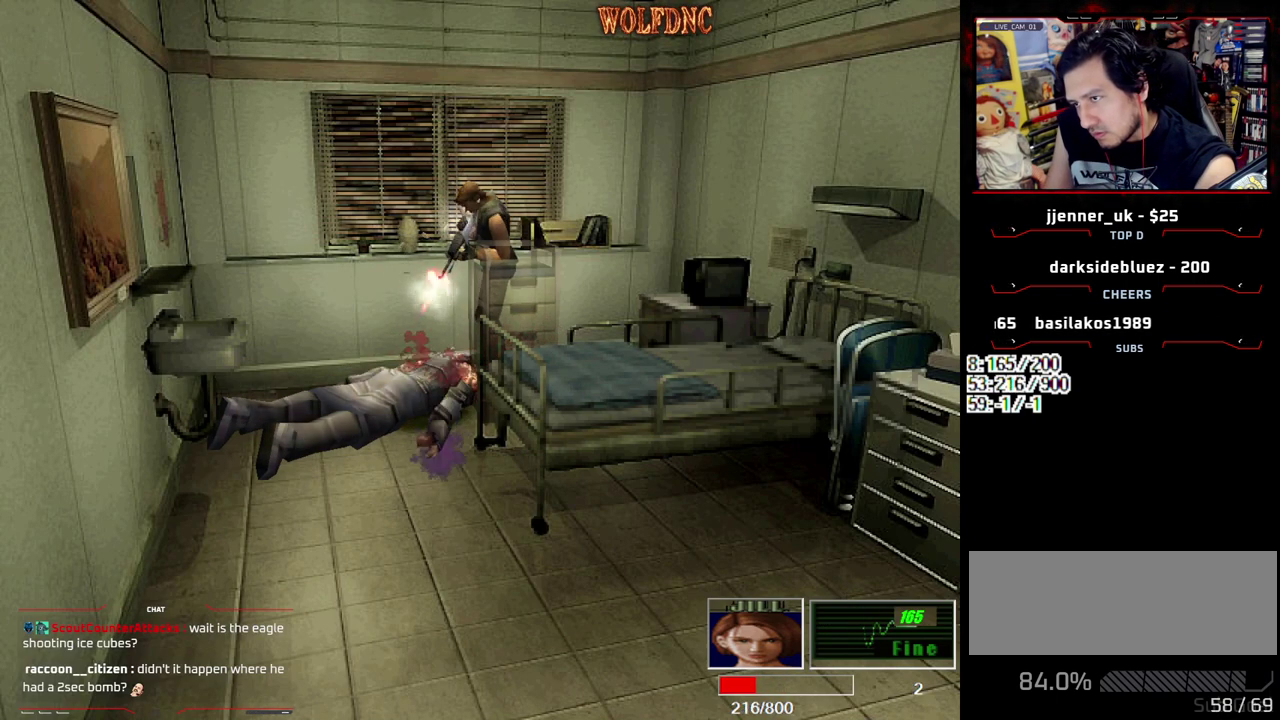
{"buttons": ["CROSS", "R1", "DPAD_DOWN"], "events": [[50, "R1", "up"], [183, "R1", "down"], [233, "R1", "up"], [283, "R1", "down"]]}
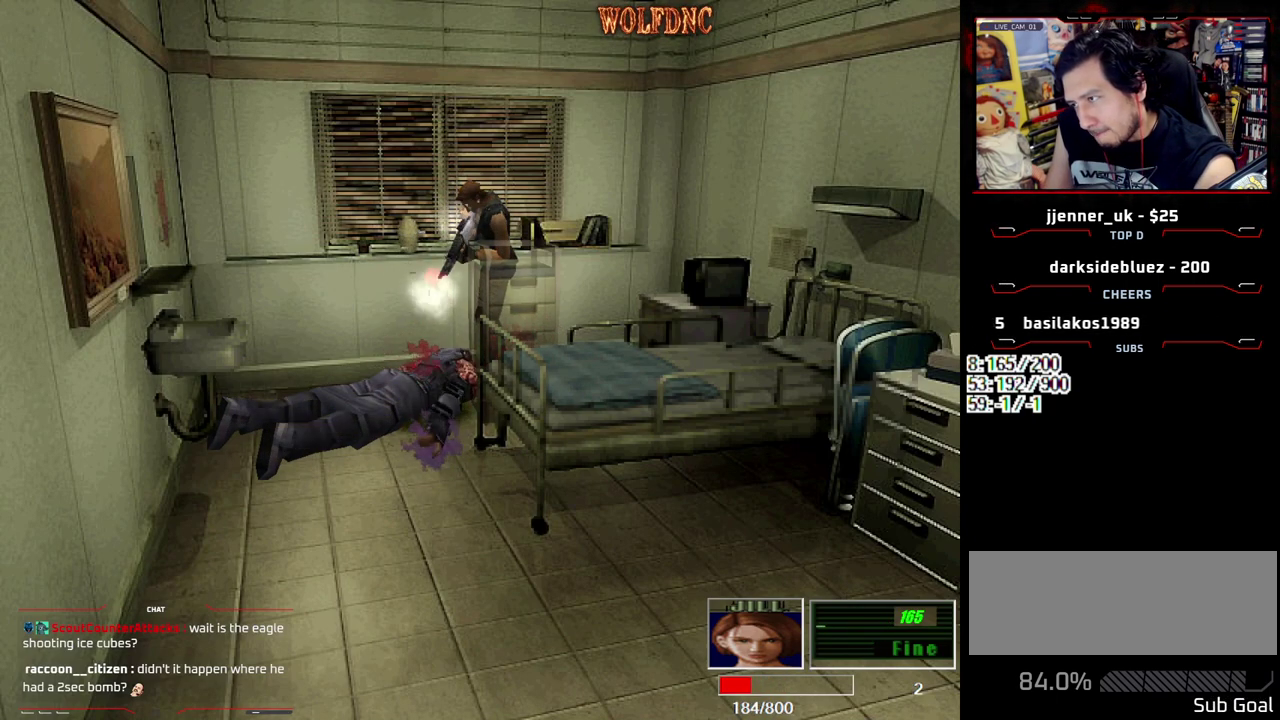
{"buttons": ["CROSS", "R1", "DPAD_DOWN"], "events": [[17, "R1", "up"], [67, "R1", "down"], [200, "R1", "up"], [250, "R1", "down"]]}
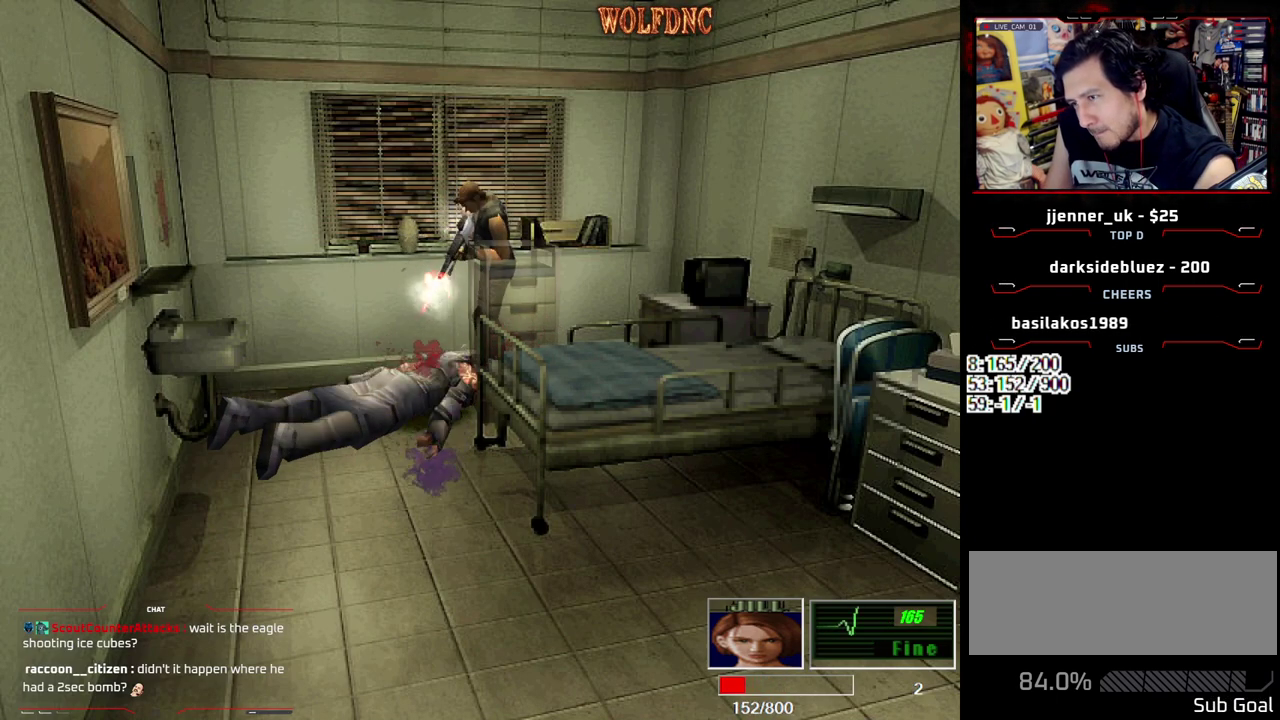
{"buttons": ["CROSS", "R1", "DPAD_DOWN"], "events": [[167, "R1", "up"], [217, "R1", "down"]]}
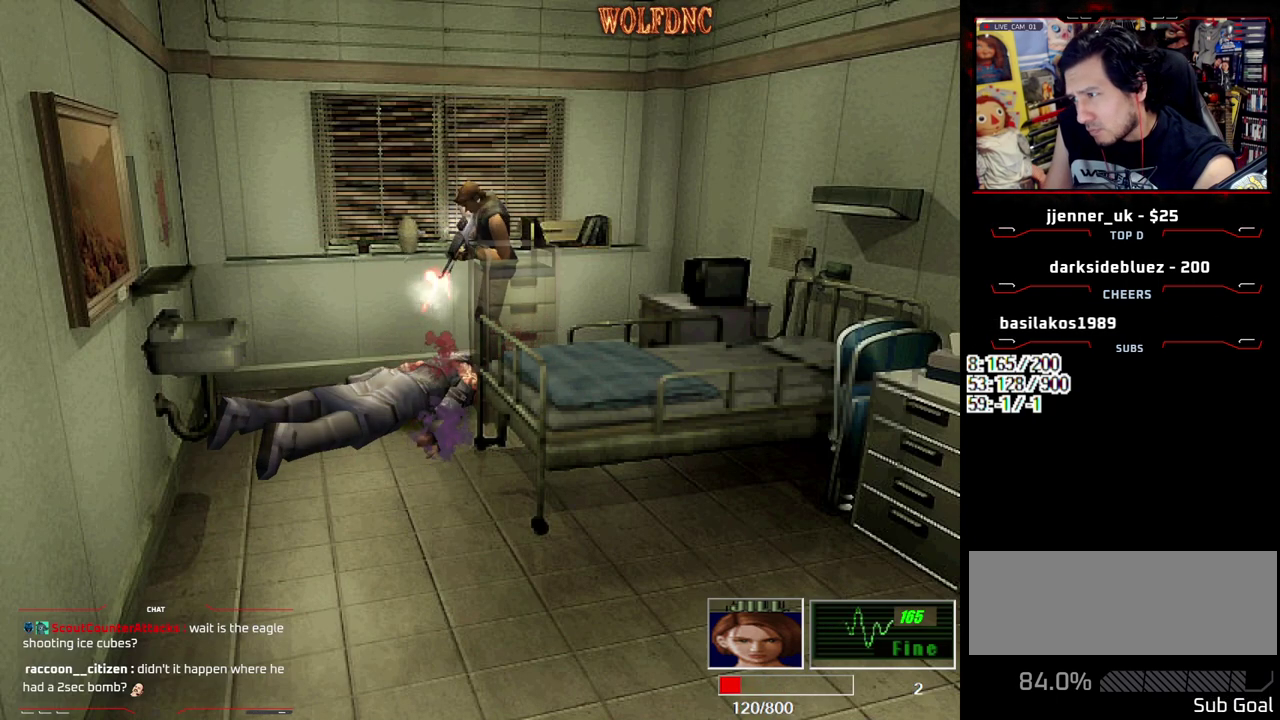
{"buttons": ["CROSS", "R1", "DPAD_DOWN"], "events": [[50, "R1", "up"], [100, "R1", "down"]]}
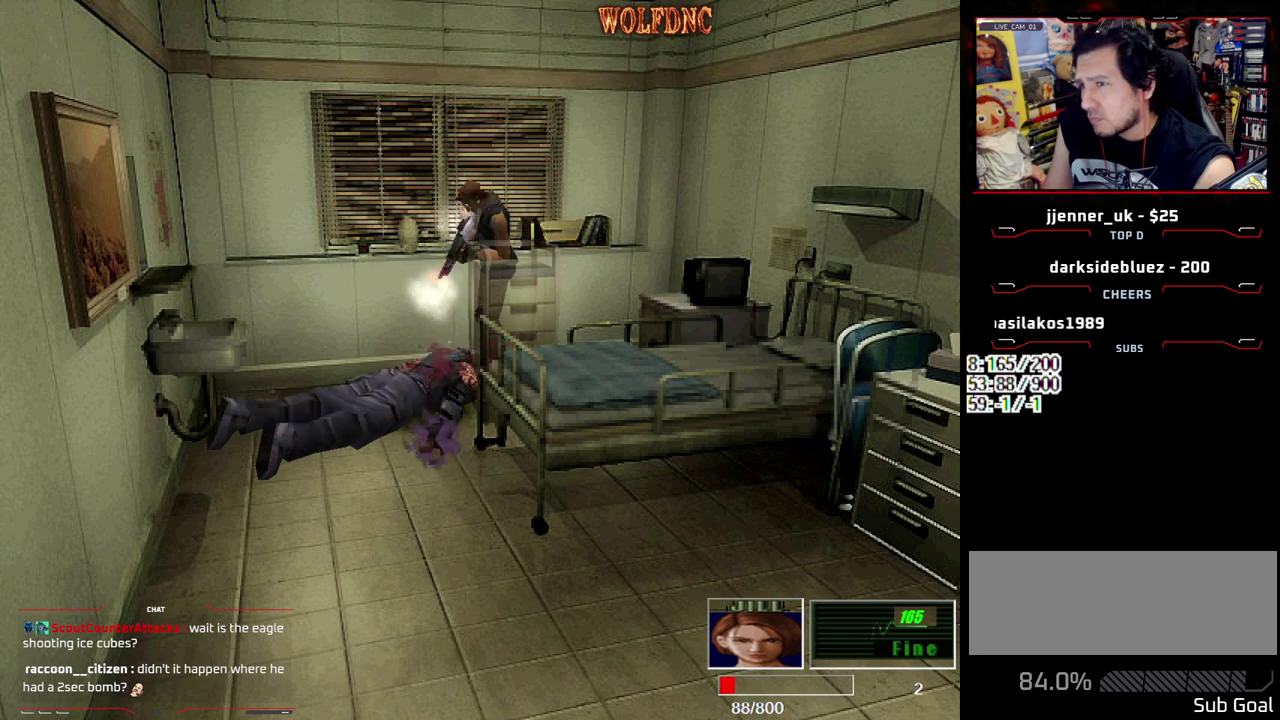
{"buttons": ["CROSS", "R1", "DPAD_DOWN"], "events": []}
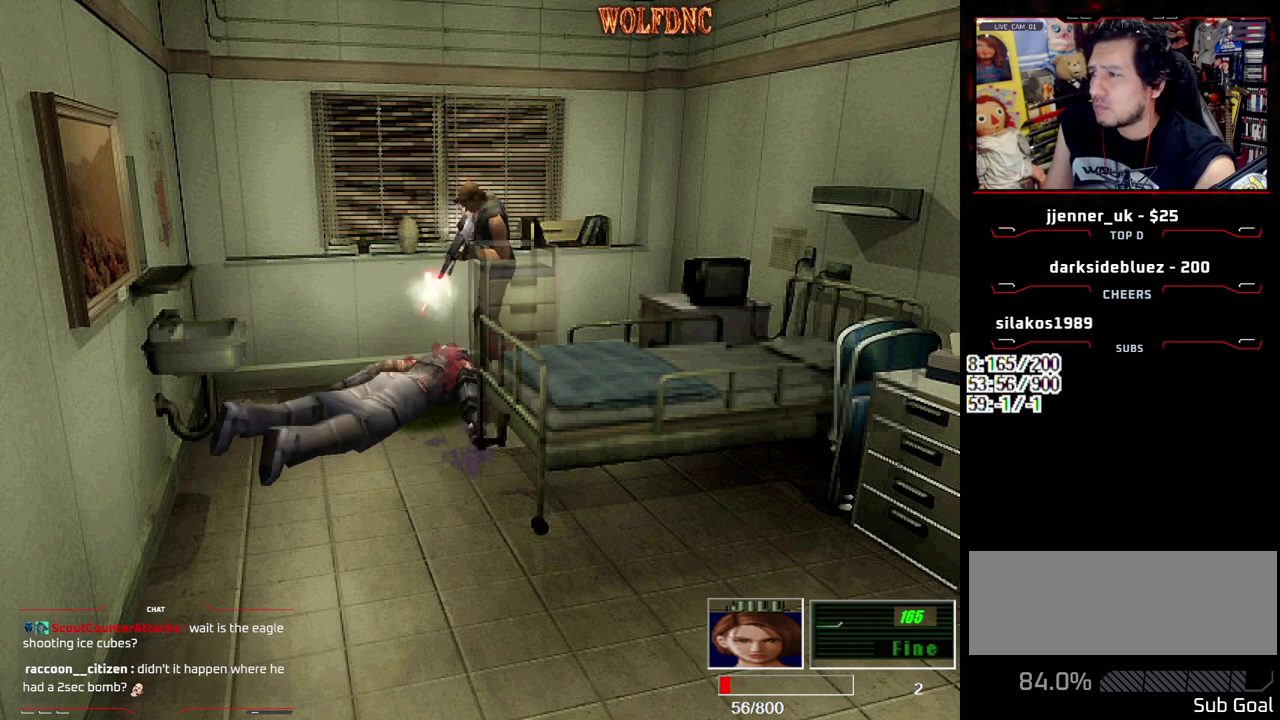
{"buttons": ["CROSS", "R1", "DPAD_DOWN"], "events": [[400, "R1", "up"], [450, "R1", "down"]]}
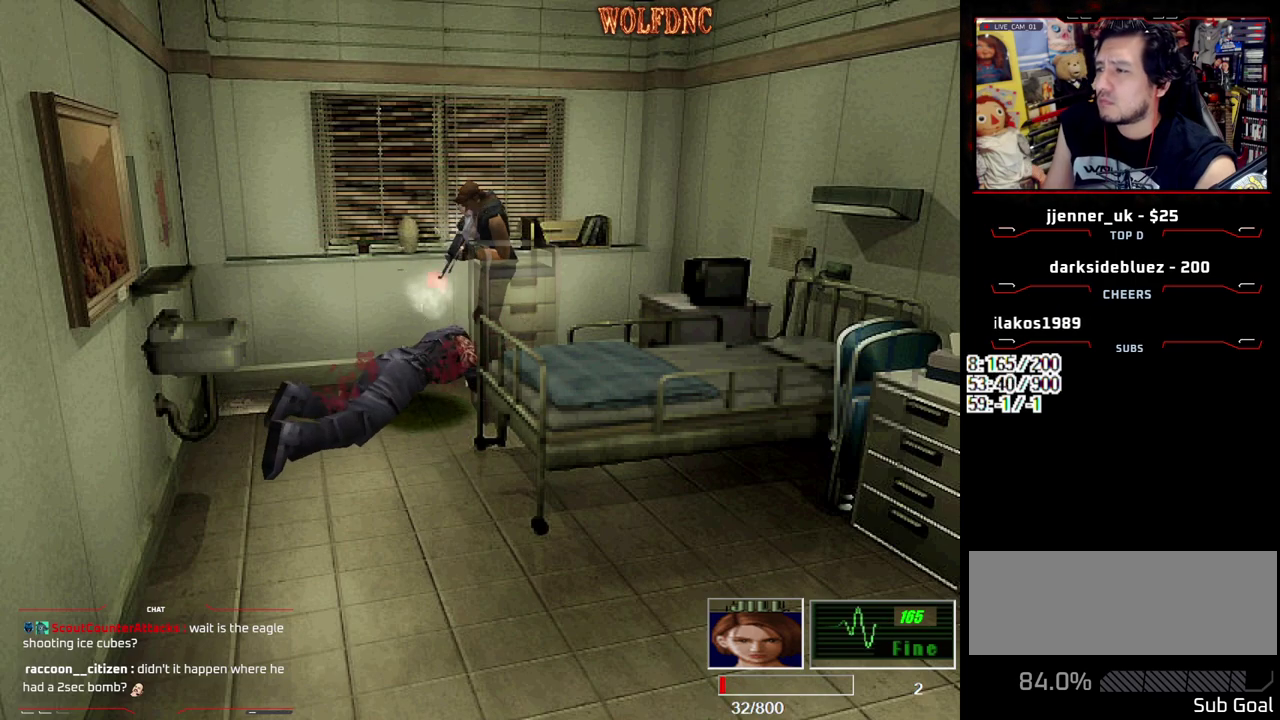
{"buttons": ["DPAD_DOWN"], "events": [[233, "CROSS", "up"], [233, "R1", "up"]]}
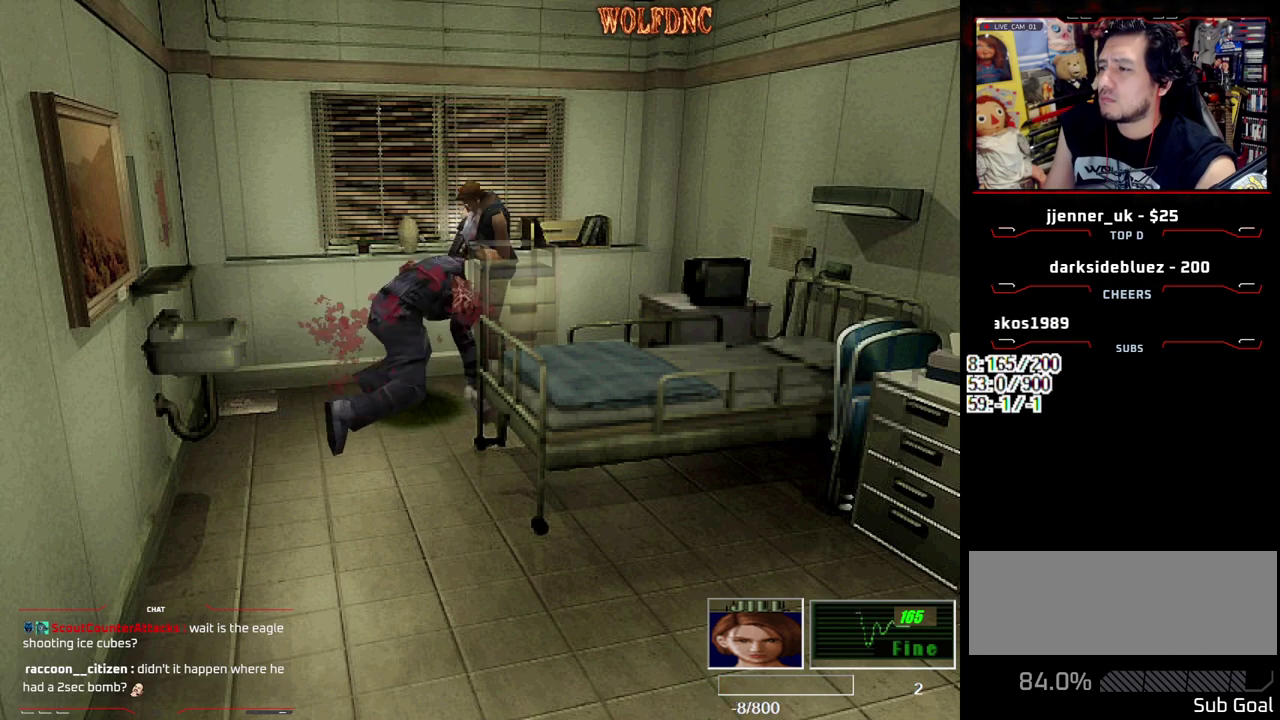
{"buttons": ["DPAD_DOWN", "DPAD_RIGHT"], "events": [[67, "DPAD_DOWN", "up"], [150, "DPAD_RIGHT", "down"], [400, "DPAD_DOWN", "down"]]}
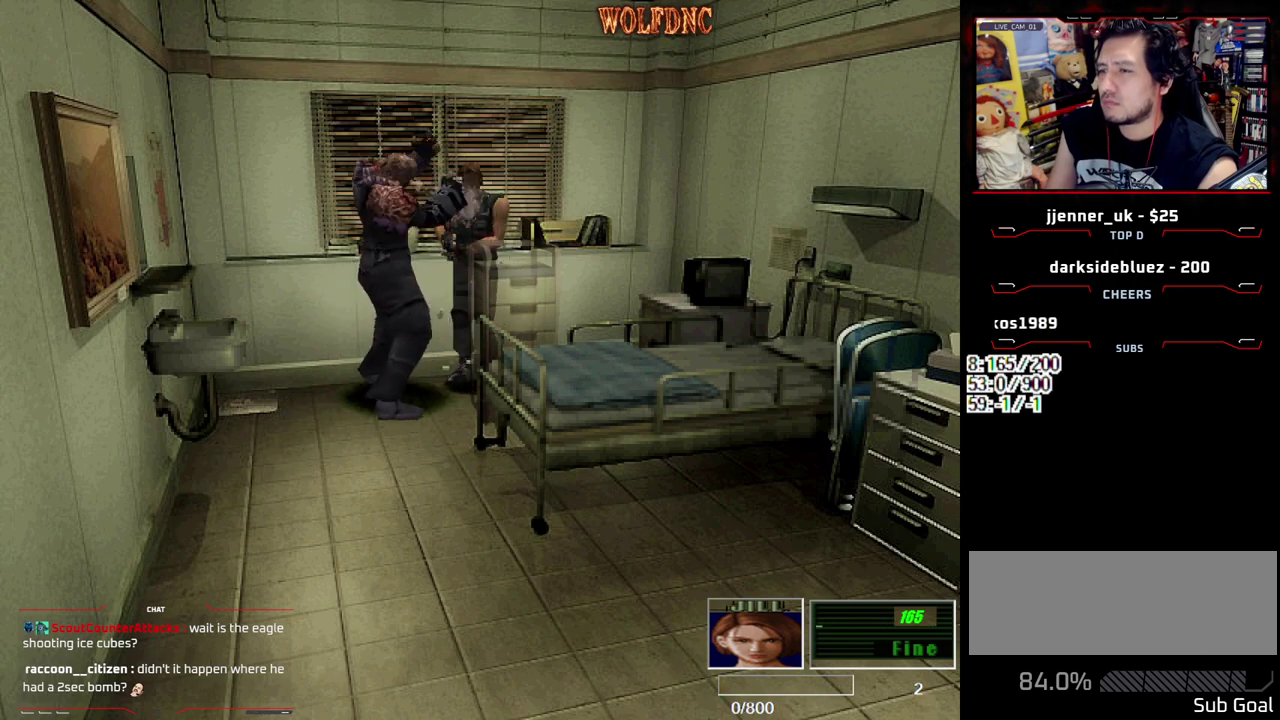
{"buttons": ["DPAD_RIGHT"], "events": [[83, "SQUARE", "down"], [217, "DPAD_DOWN", "up"], [217, "SQUARE", "up"]]}
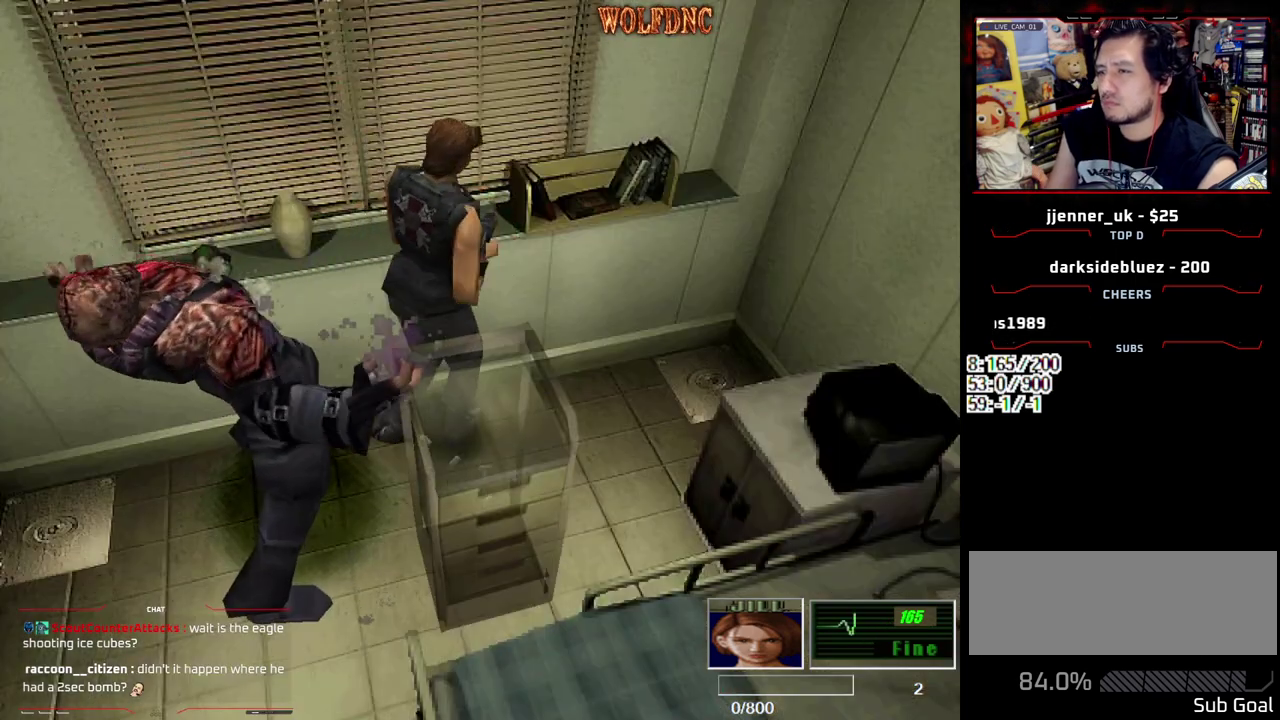
{"buttons": ["SQUARE", "DPAD_UP", "DPAD_LEFT"], "events": [[100, "DPAD_UP", "down"], [100, "SQUARE", "down"], [283, "DPAD_RIGHT", "up"], [467, "DPAD_LEFT", "down"]]}
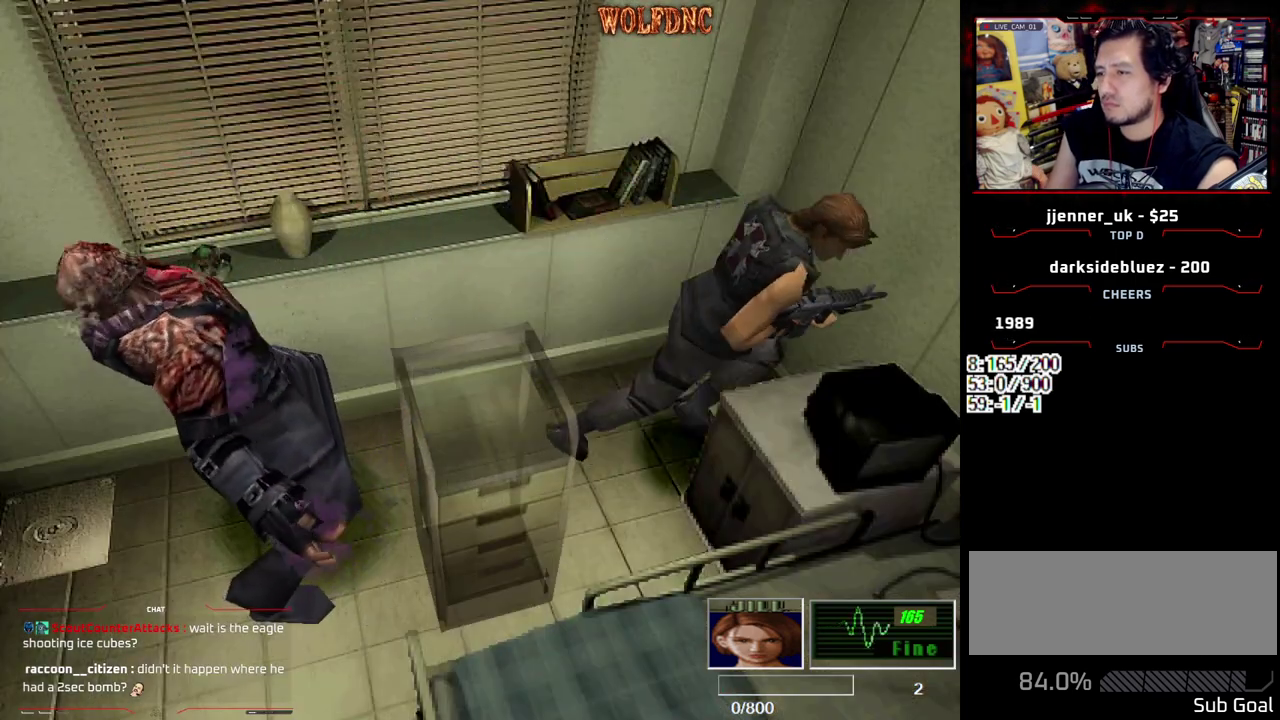
{"buttons": ["SQUARE", "DPAD_DOWN"], "events": [[300, "DPAD_UP", "up"], [350, "SQUARE", "up"], [433, "DPAD_DOWN", "down"], [483, "DPAD_LEFT", "up"], [483, "SQUARE", "down"]]}
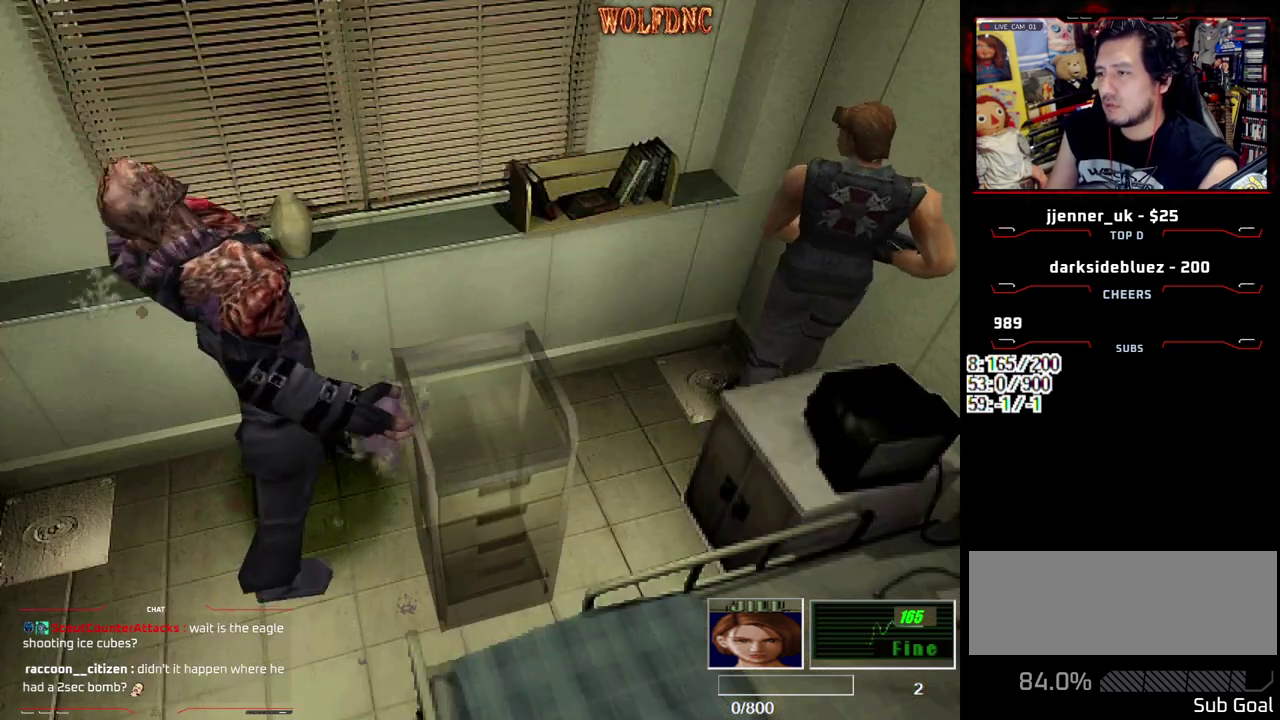
{"buttons": [], "events": [[83, "DPAD_DOWN", "up"], [83, "SQUARE", "up"], [167, "DPAD_RIGHT", "down"], [267, "DPAD_DOWN", "down"], [450, "DPAD_DOWN", "up"], [450, "DPAD_RIGHT", "up"]]}
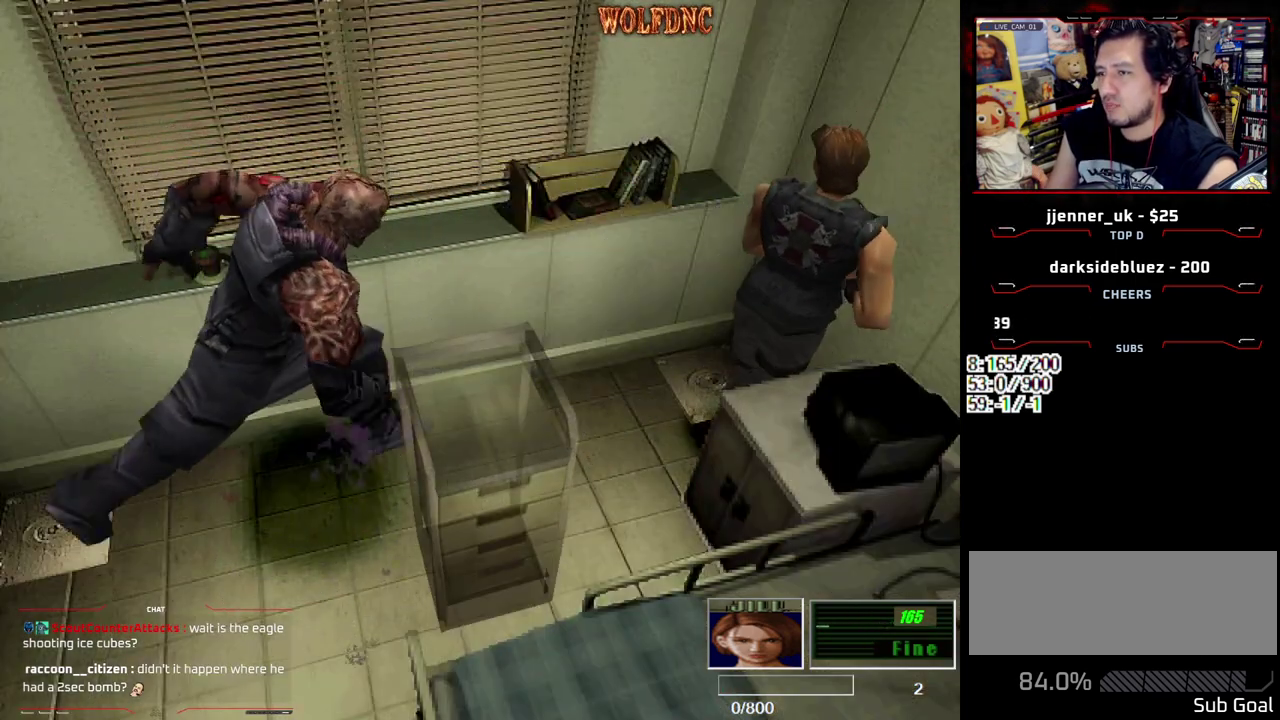
{"buttons": [], "events": [[50, "CIRCLE", "down"], [100, "CIRCLE", "up"]]}
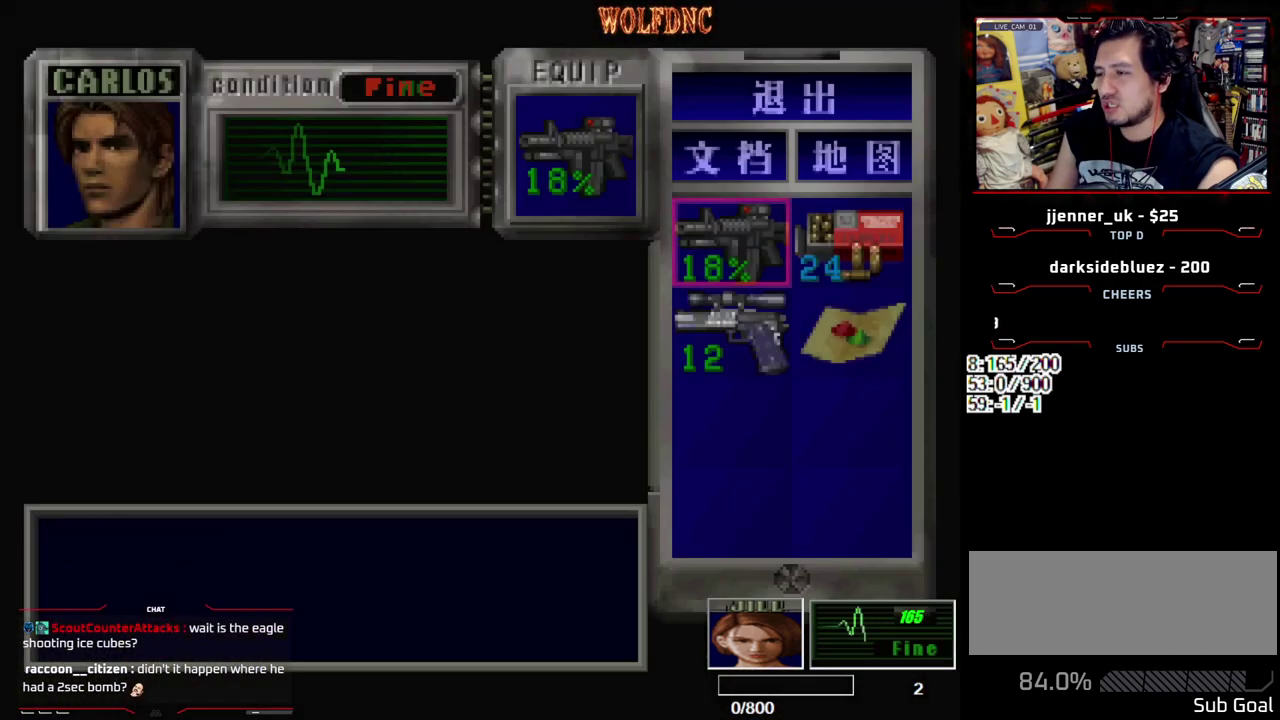
{"buttons": [], "events": [[200, "DPAD_DOWN", "down"], [300, "DPAD_DOWN", "up"], [350, "CROSS", "down"], [417, "CROSS", "up"]]}
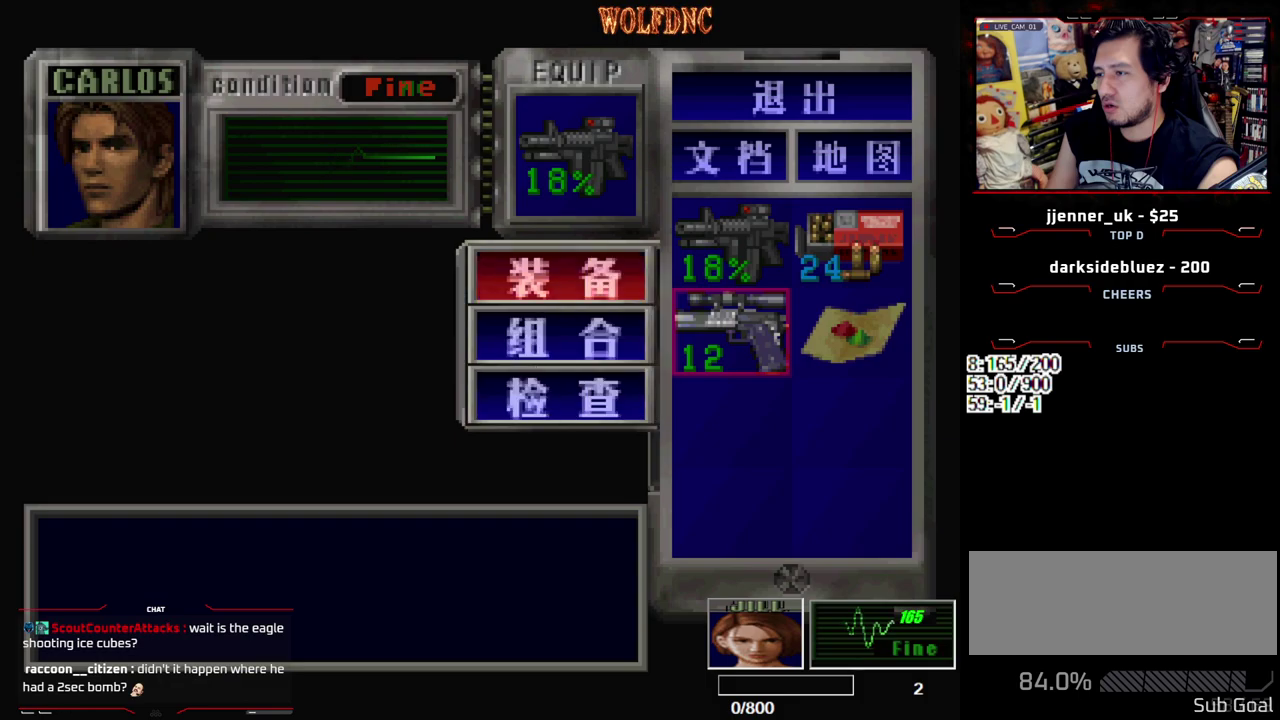
{"buttons": ["R1"], "events": [[33, "CROSS", "down"], [83, "CROSS", "up"], [267, "SQUARE", "down"], [367, "SQUARE", "up"], [450, "R1", "down"]]}
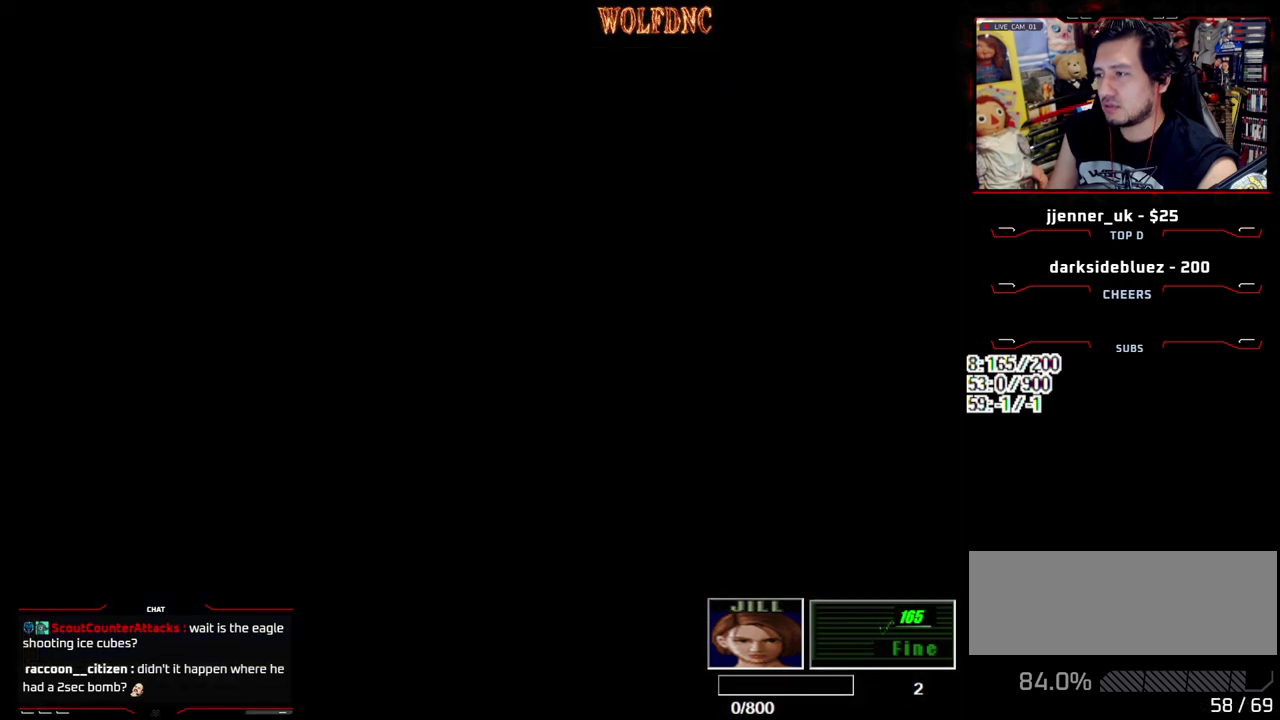
{"buttons": ["R1"], "events": [[333, "CROSS", "down"], [467, "CROSS", "up"]]}
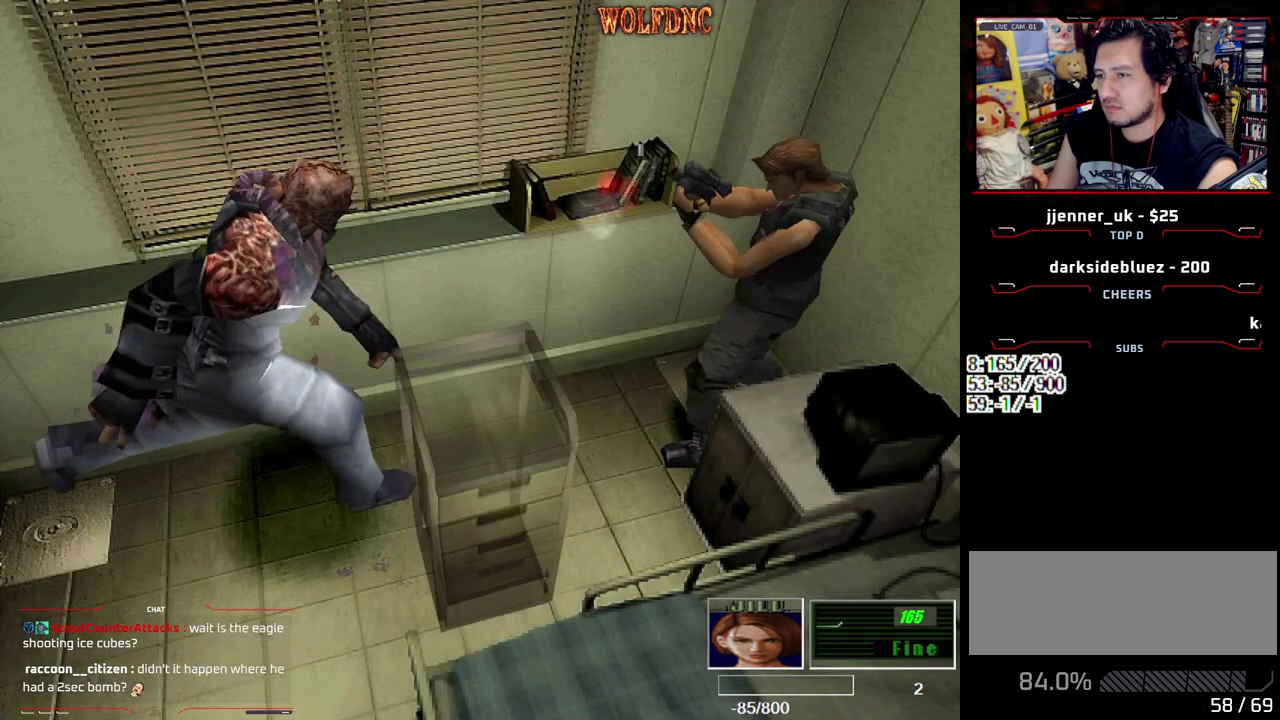
{"buttons": [], "events": [[17, "R1", "up"]]}
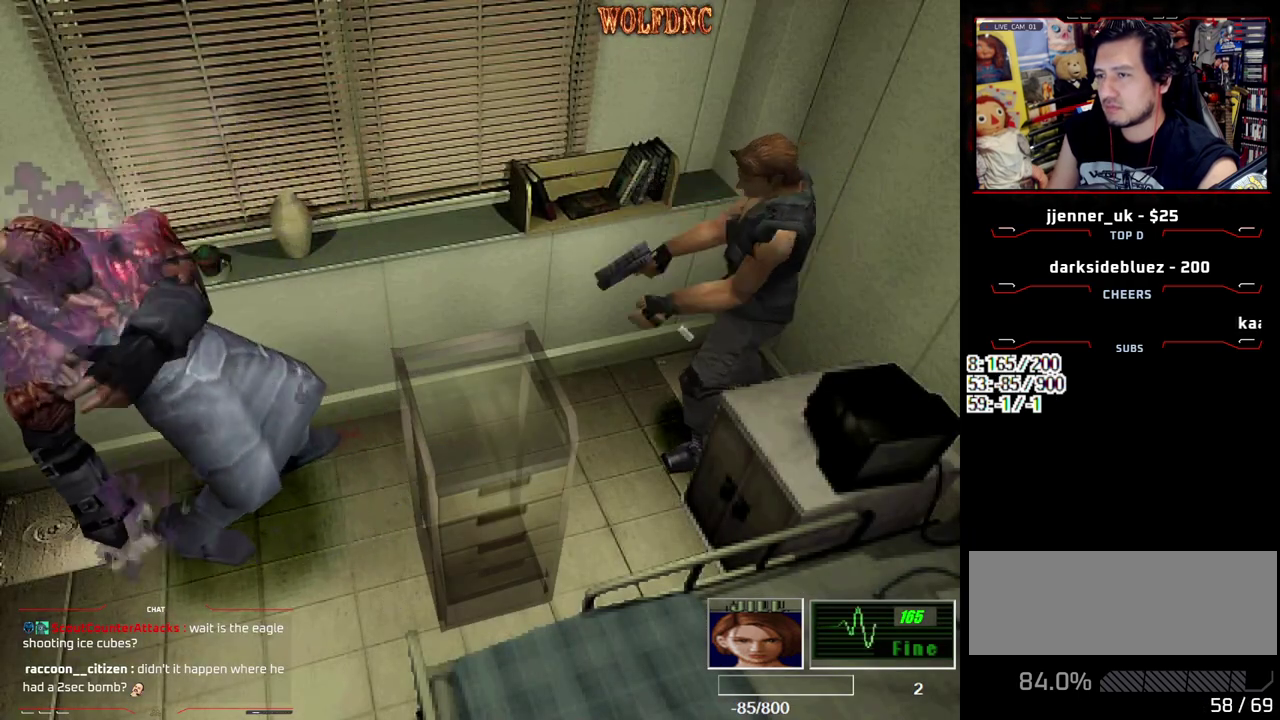
{"buttons": ["DPAD_UP"], "events": [[500, "DPAD_UP", "down"]]}
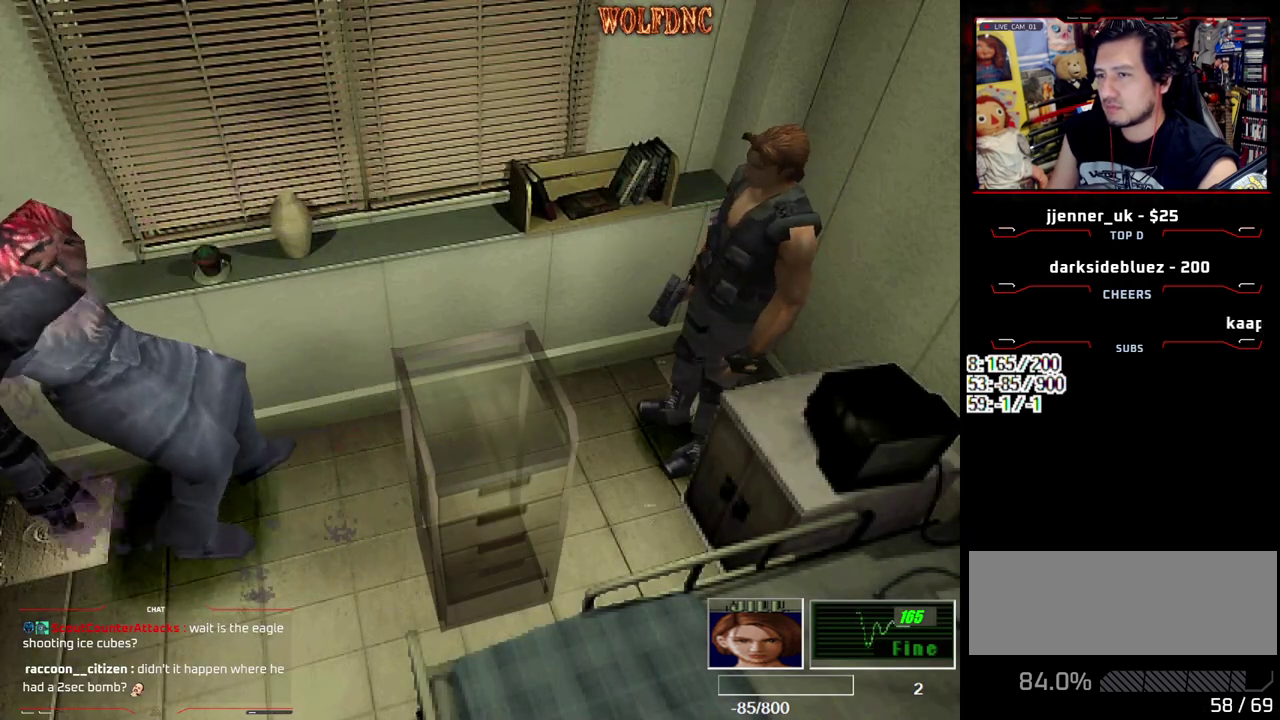
{"buttons": [], "events": [[50, "SQUARE", "down"], [183, "SQUARE", "up"], [233, "DPAD_UP", "up"]]}
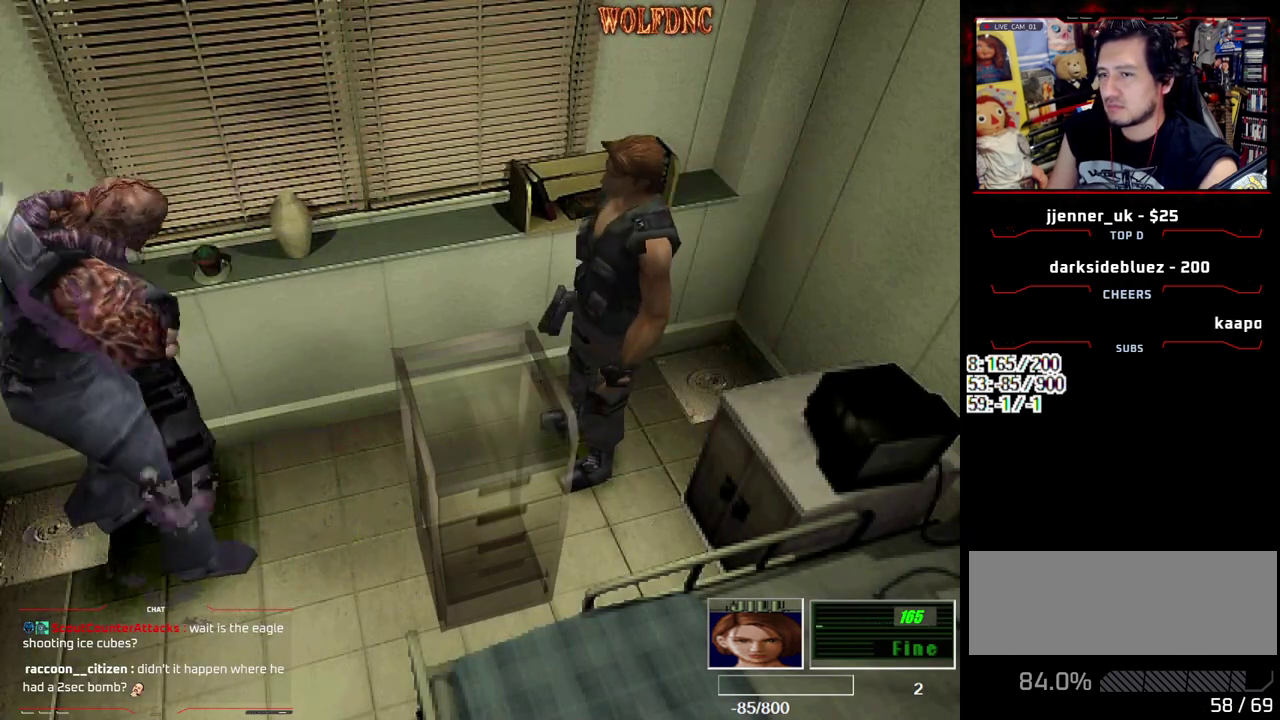
{"buttons": [], "events": [[200, "DPAD_RIGHT", "down"], [200, "DPAD_UP", "down"], [300, "SQUARE", "down"], [383, "DPAD_RIGHT", "up"], [383, "DPAD_UP", "up"], [433, "SQUARE", "up"]]}
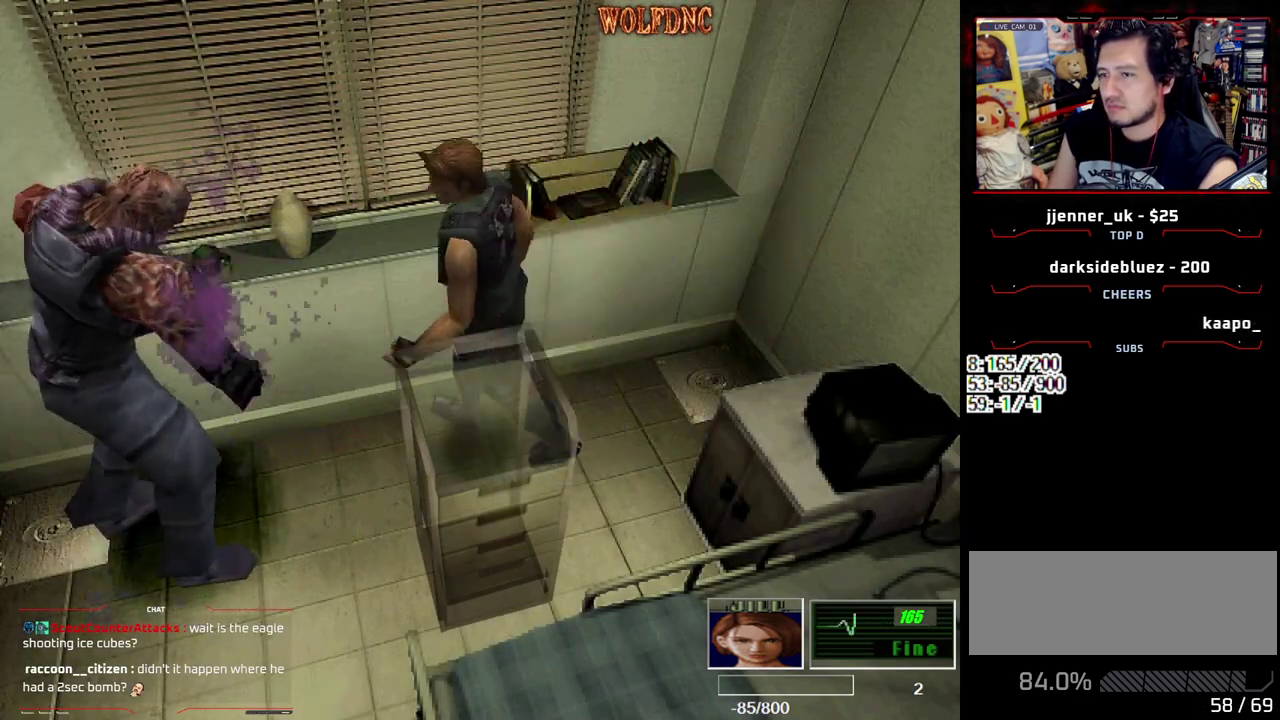
{"buttons": ["DPAD_DOWN", "DPAD_LEFT"], "events": [[500, "DPAD_DOWN", "down"], [500, "DPAD_LEFT", "down"]]}
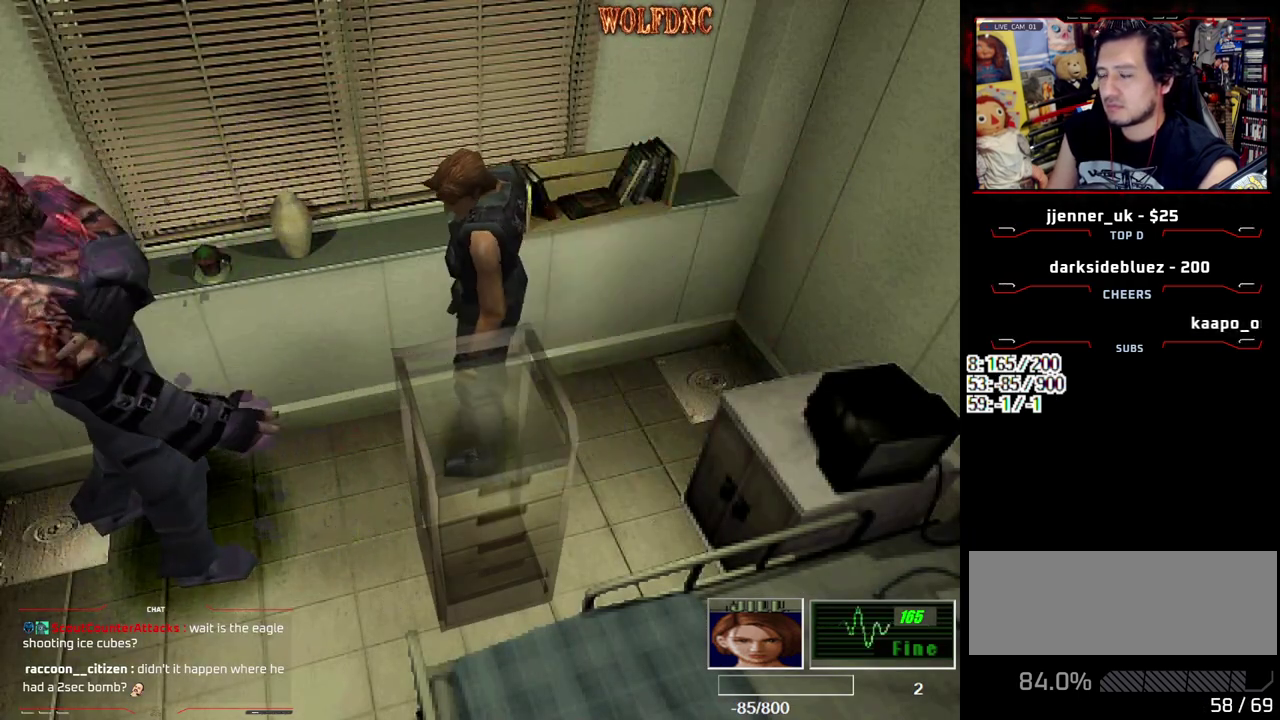
{"buttons": [], "events": [[100, "DPAD_LEFT", "up"], [133, "DPAD_DOWN", "up"]]}
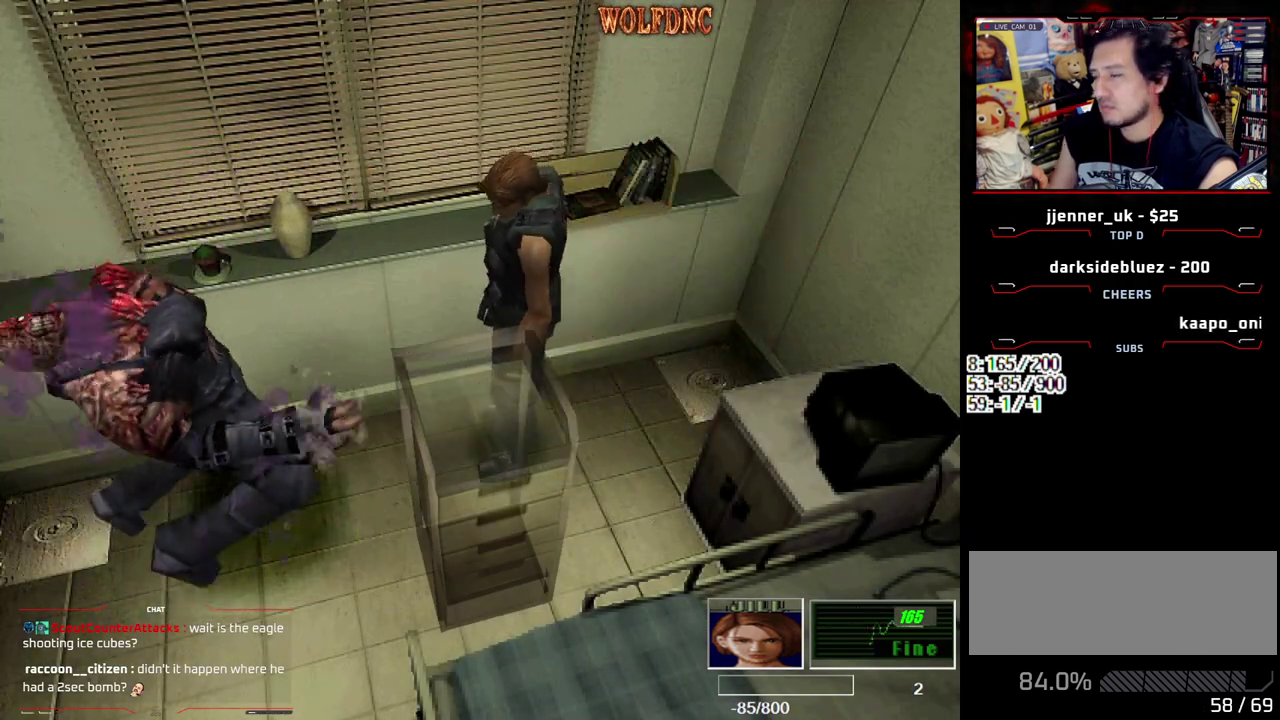
{"buttons": [], "events": []}